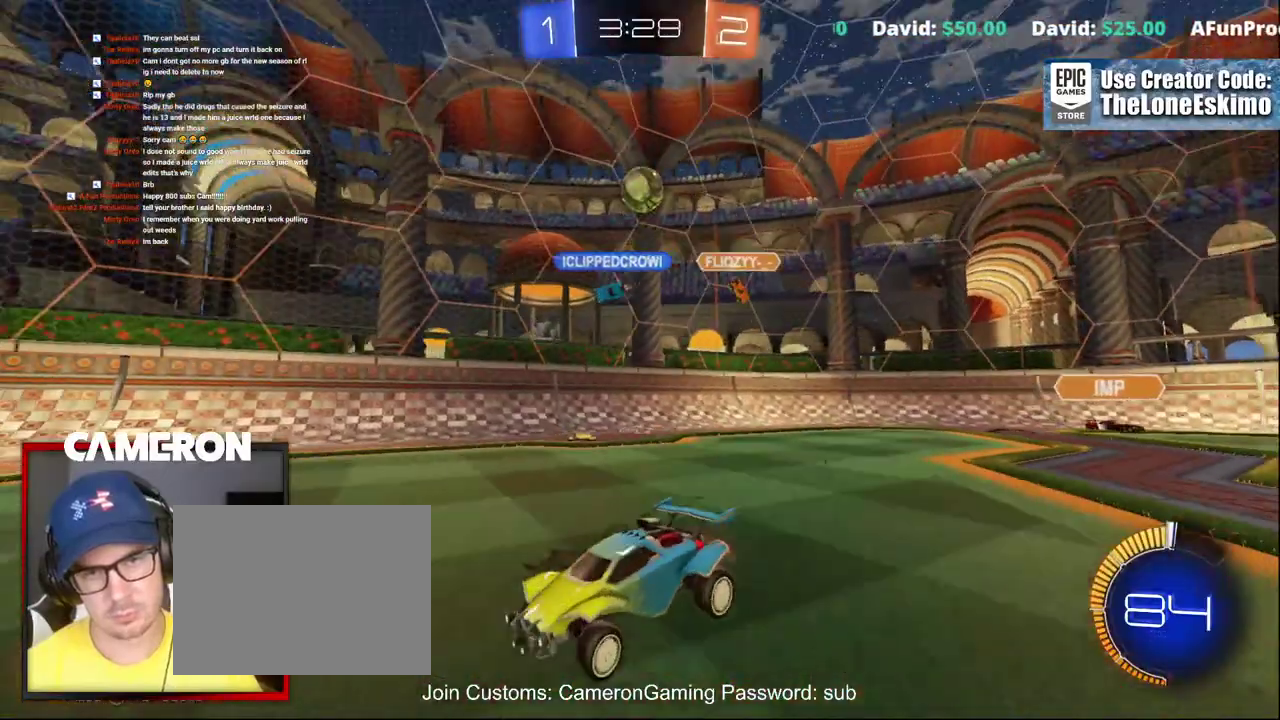
Gameplay with a controller (Xbox layout); each line is a JSON object with the inputs held at the frame after it. "events" lists button and stick changes between this image and that frame as [ms after this image, input, new state], when the widget could be followed in between. This document gives stick clicks only as held states, not as events. Not read: L1 R1.
{"buttons": ["R2"], "left_stick": "center", "right_stick": "center", "events": []}
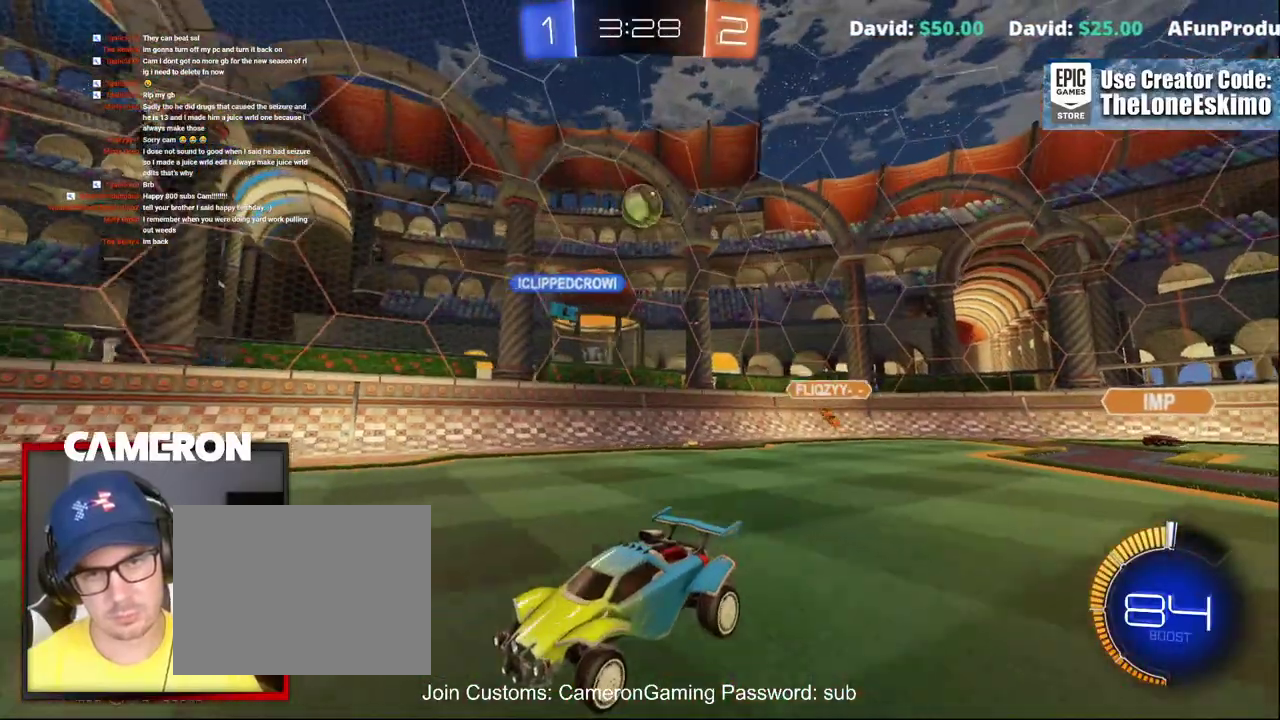
{"buttons": ["R2"], "left_stick": "right", "right_stick": "center", "events": [[117, "left_stick", "right"], [183, "R2", "up"], [200, "L2", "down"], [317, "L2", "up"], [350, "R2", "down"]]}
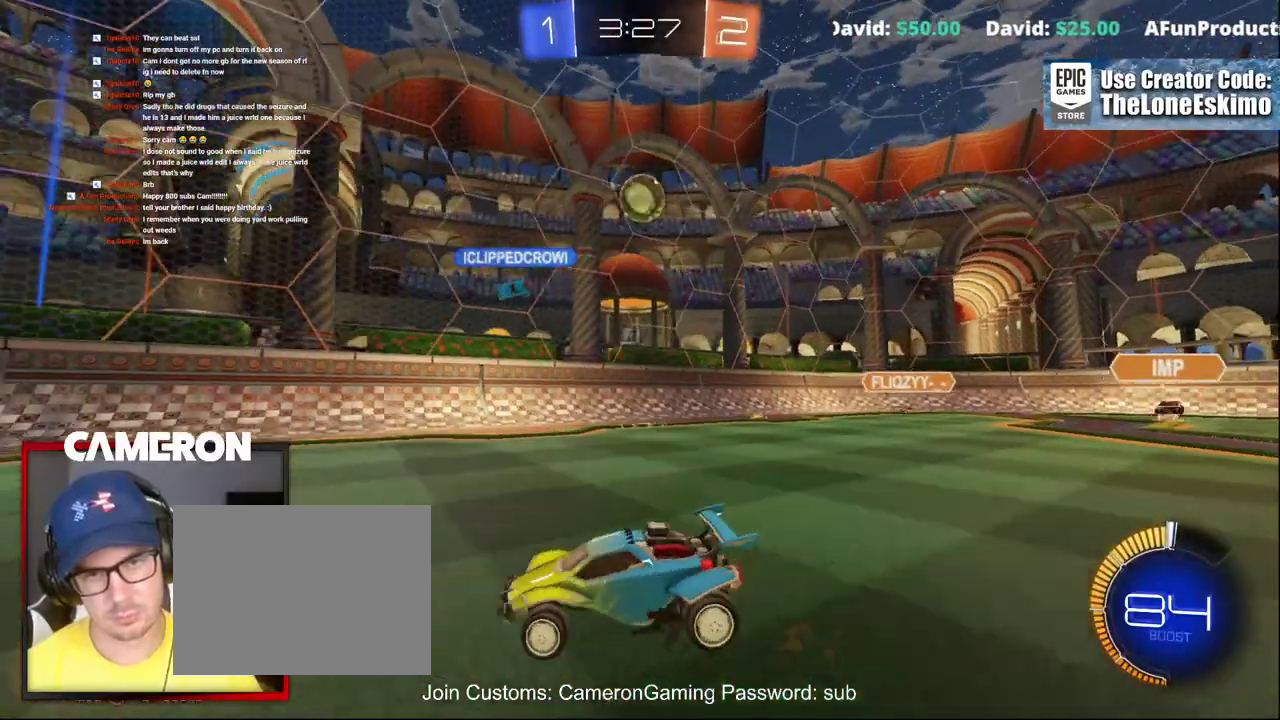
{"buttons": [], "left_stick": "center", "right_stick": "center", "events": [[200, "left_stick", "center"], [250, "R2", "up"]]}
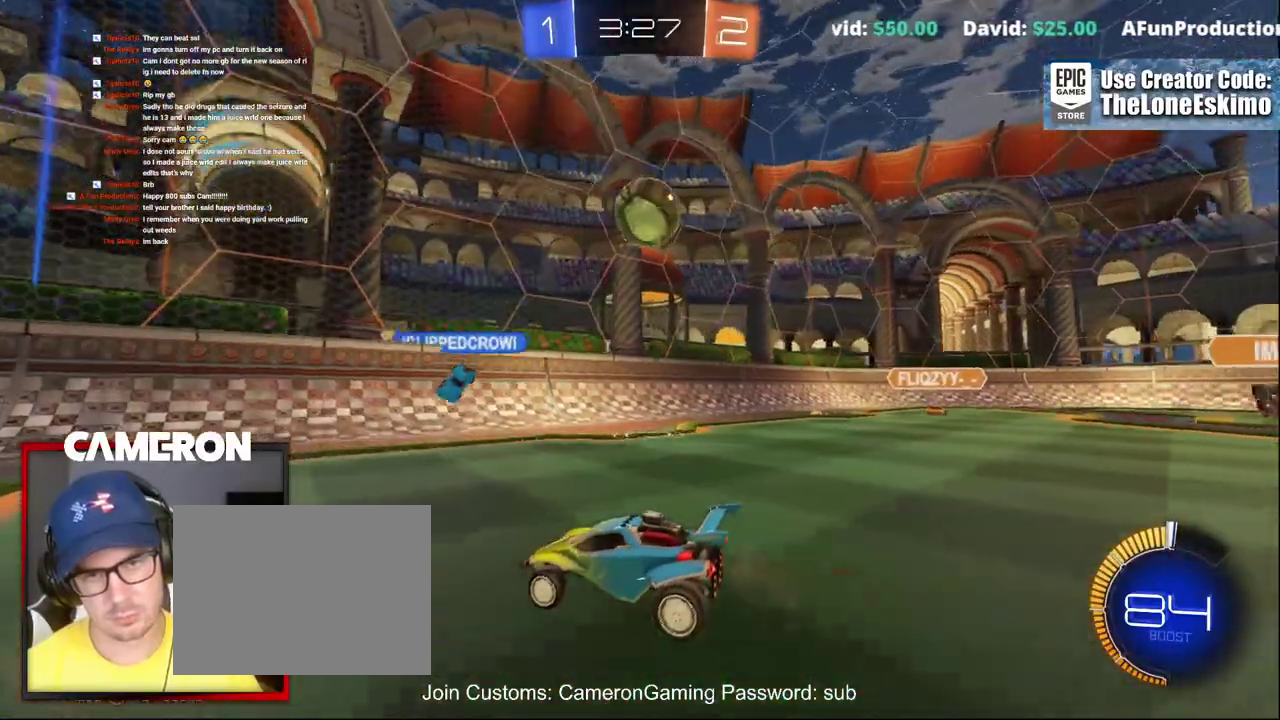
{"buttons": ["R2"], "left_stick": "center", "right_stick": "center", "events": [[67, "left_stick", "right"], [133, "L2", "down"], [217, "L2", "up"], [233, "R2", "down"], [267, "left_stick", "center"]]}
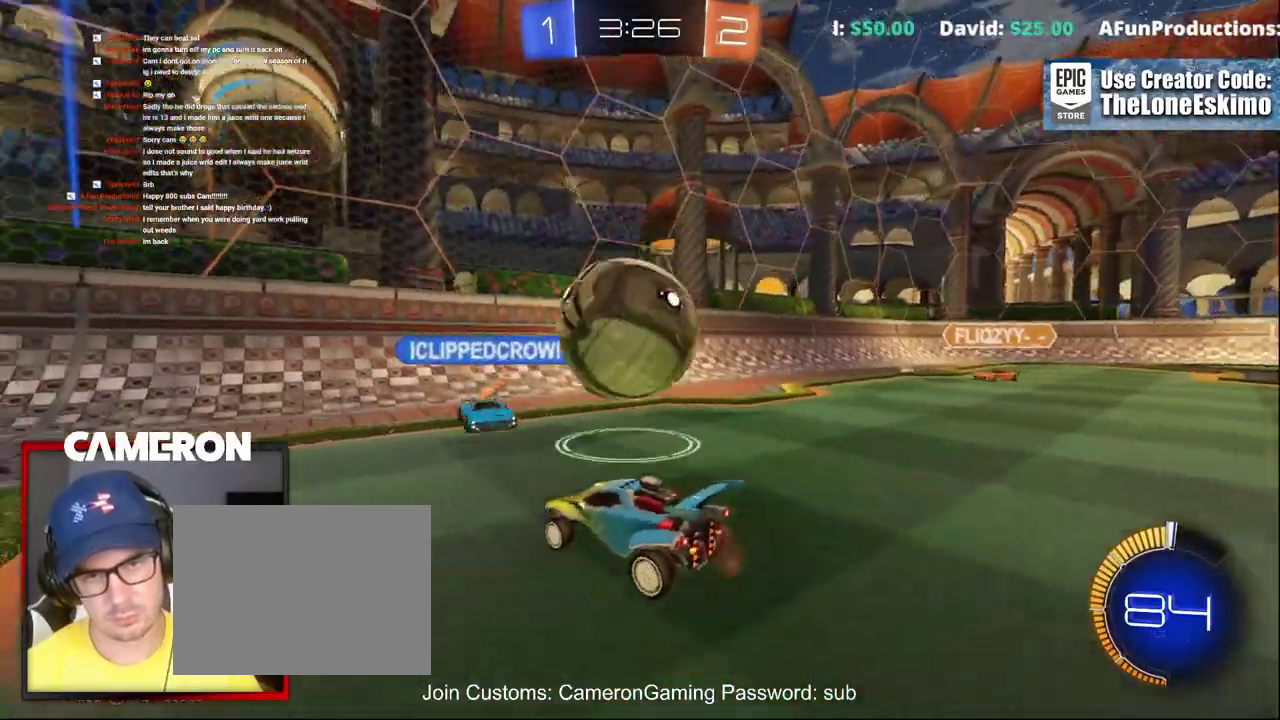
{"buttons": ["R2"], "left_stick": "up-left", "right_stick": "center"}